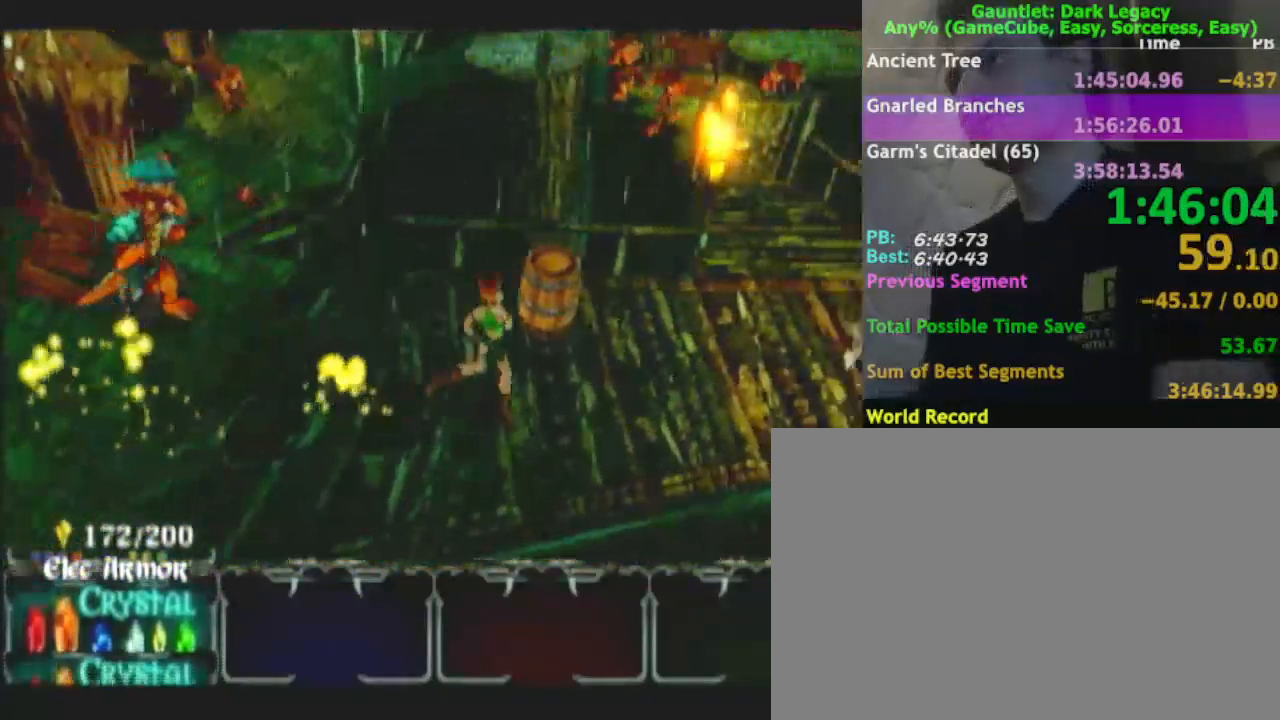
Gameplay with a controller (Nintendo layout); each line is a JSON object with the inputs held at the frame after it. "events" lists button and stick changes between this image and that frame as [ms after this image, input, new state], when the widget could be followed in between. Not read: L3 R3.
{"buttons": [], "left_stick": "right", "right_stick": "center", "events": [[167, "DPAD_LEFT", "down"], [317, "DPAD_LEFT", "up"]]}
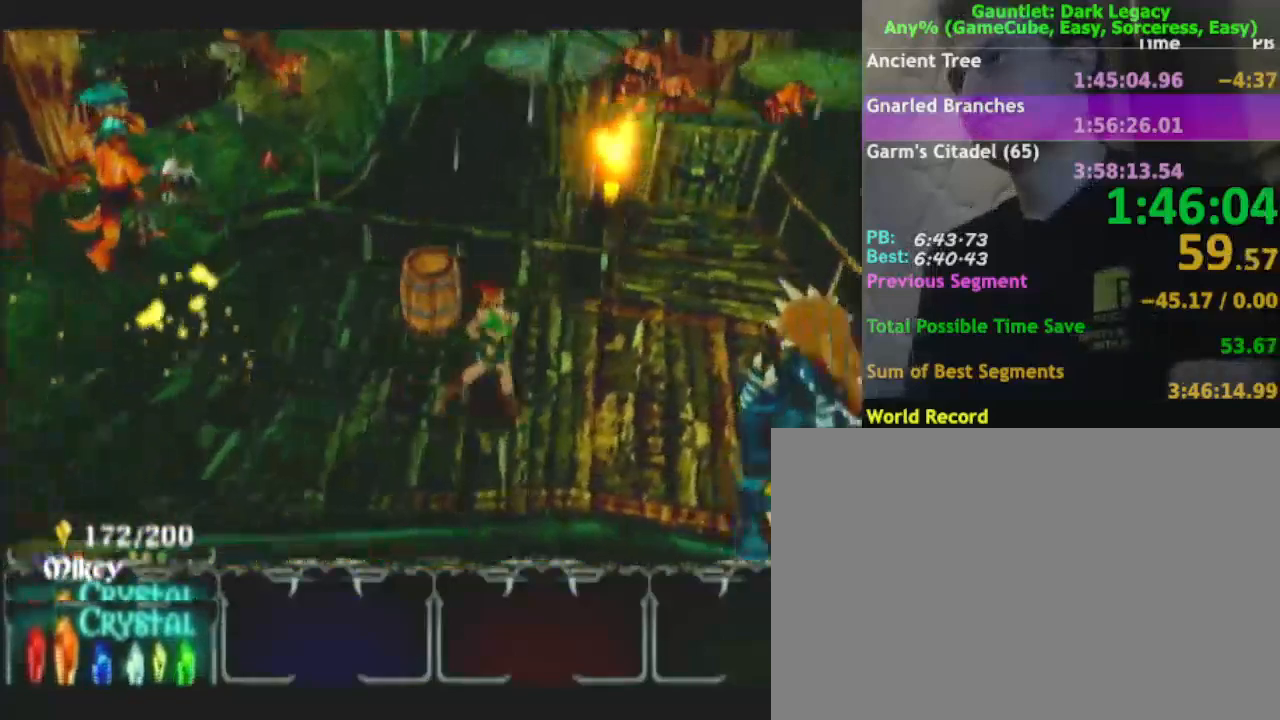
{"buttons": ["DPAD_UP"], "left_stick": "right", "right_stick": "center", "events": [[50, "DPAD_UP", "down"], [217, "DPAD_UP", "up"], [450, "DPAD_UP", "down"]]}
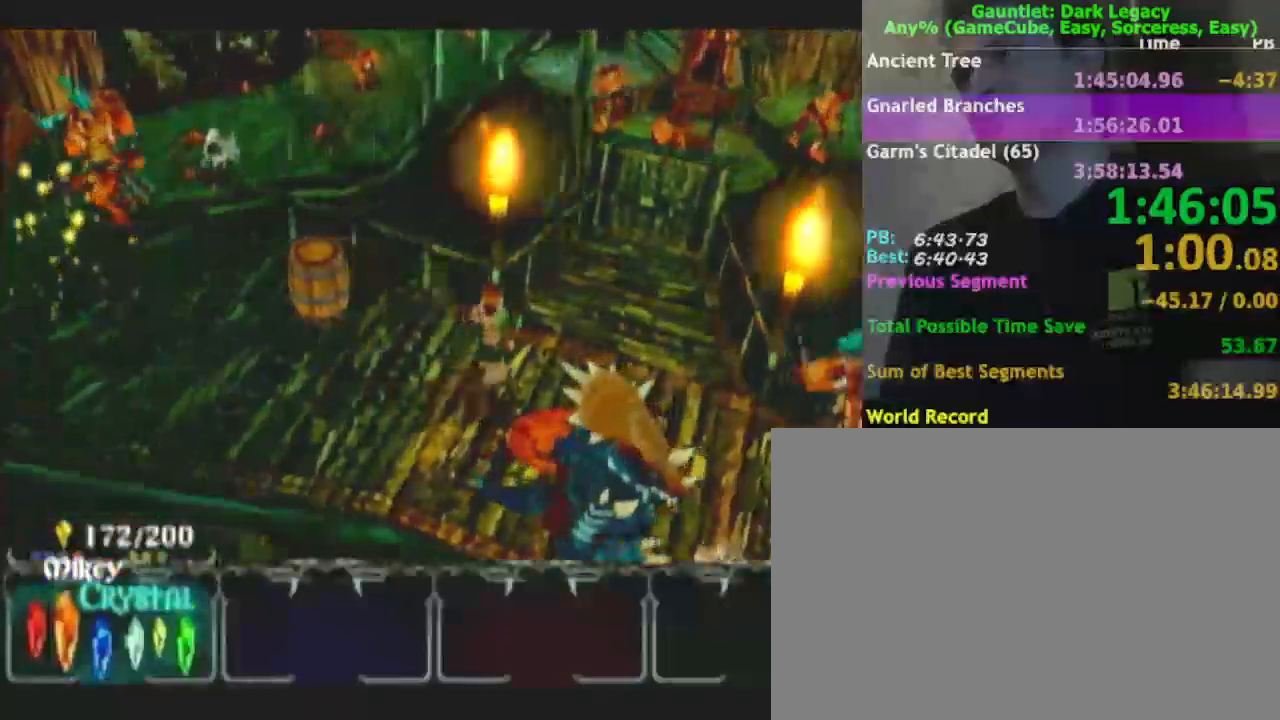
{"buttons": [], "left_stick": "down-right", "right_stick": "center"}
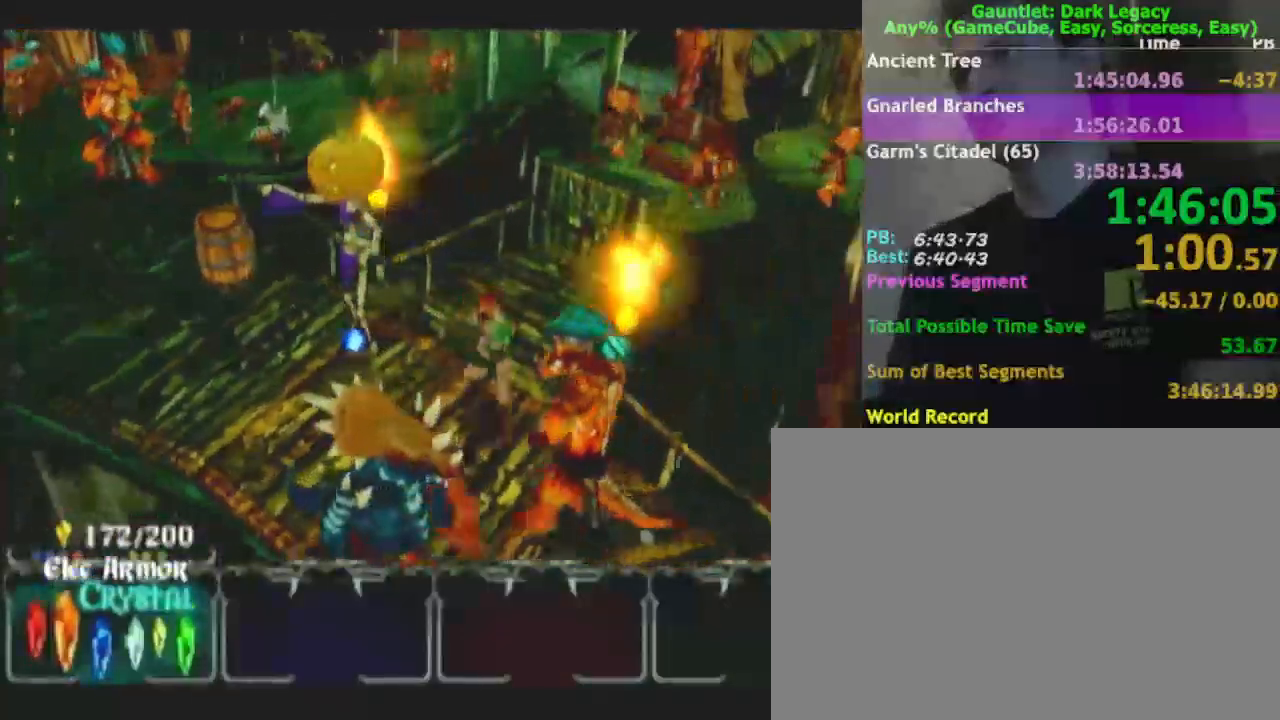
{"buttons": [], "left_stick": "down-right", "right_stick": "center", "events": [[50, "DPAD_UP", "down"], [100, "DPAD_UP", "up"], [183, "DPAD_UP", "down"], [283, "DPAD_UP", "up"]]}
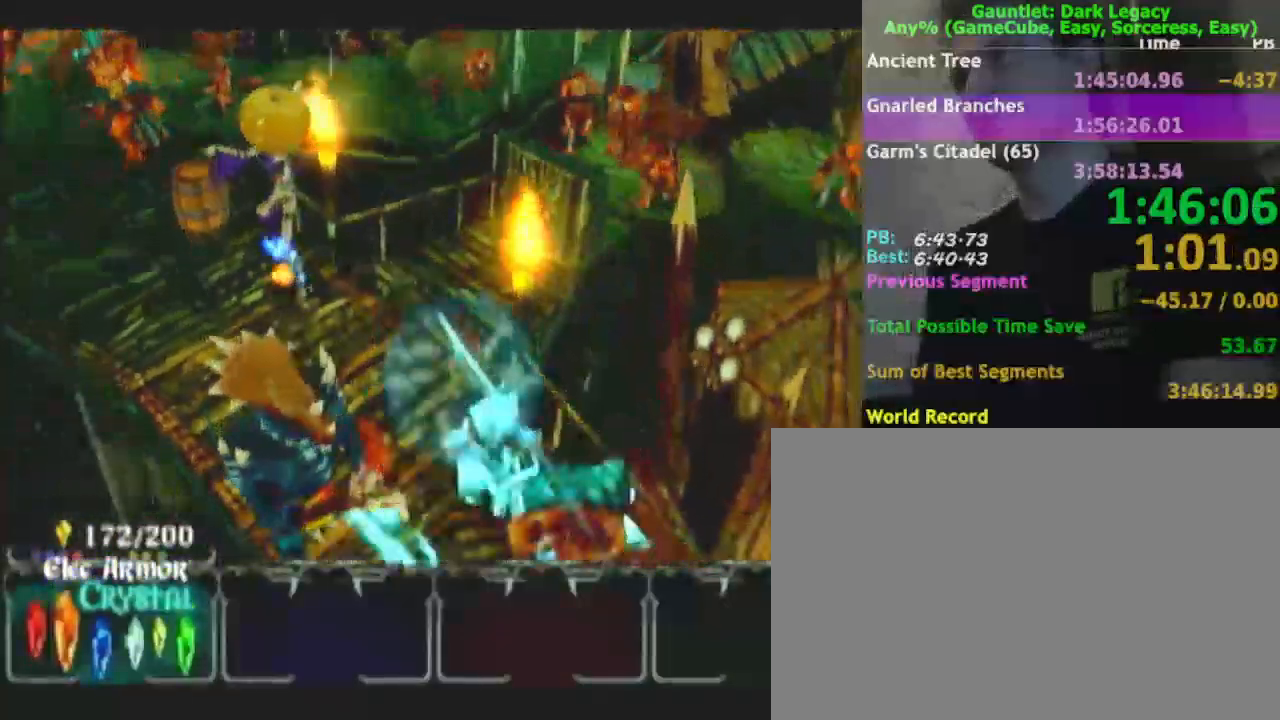
{"buttons": [], "left_stick": "down-left", "right_stick": "center", "events": [[133, "left_stick", "down"], [317, "left_stick", "down-left"]]}
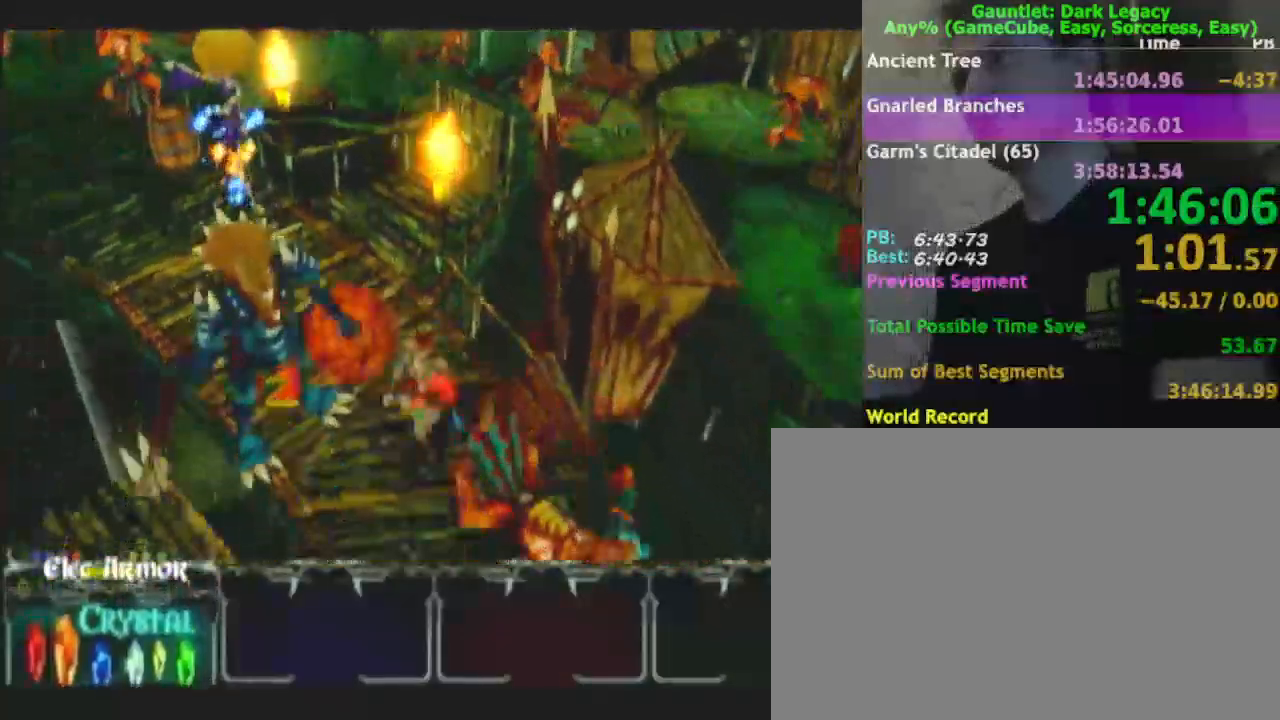
{"buttons": [], "left_stick": "down-right", "right_stick": "center", "events": [[217, "left_stick", "down"], [383, "left_stick", "down-right"]]}
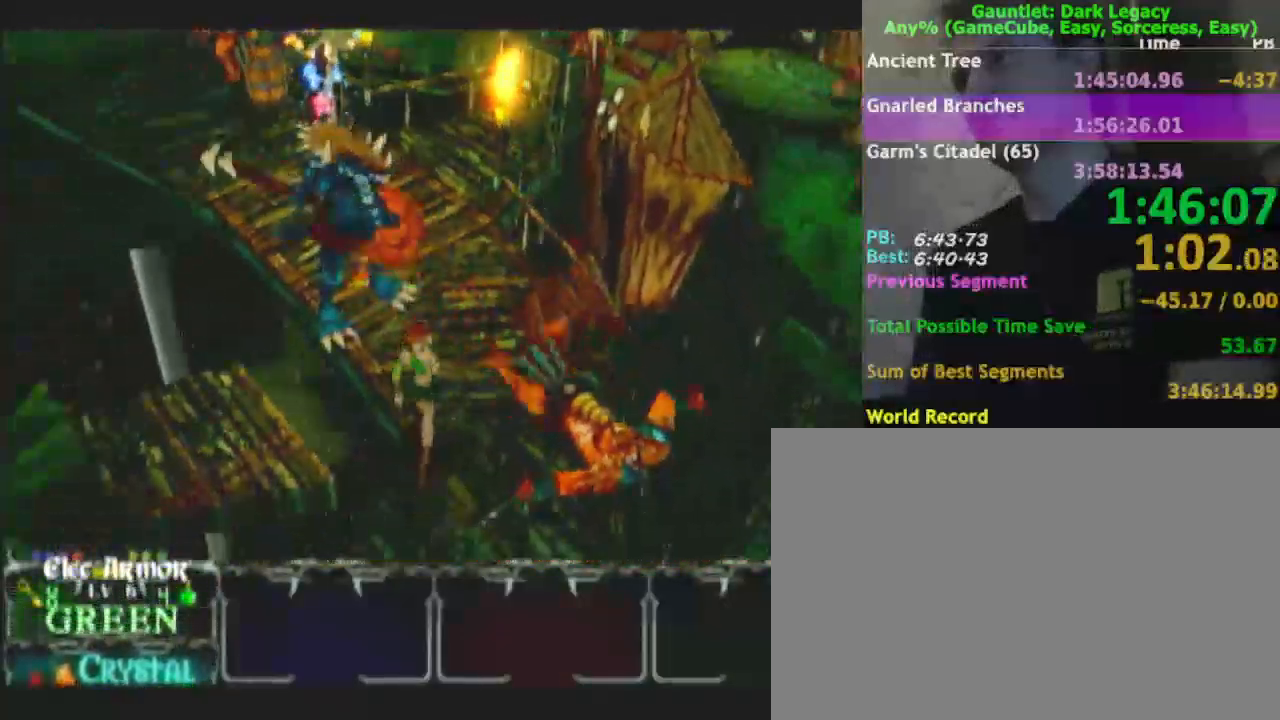
{"buttons": [], "left_stick": "down", "right_stick": "center", "events": [[217, "left_stick", "down"]]}
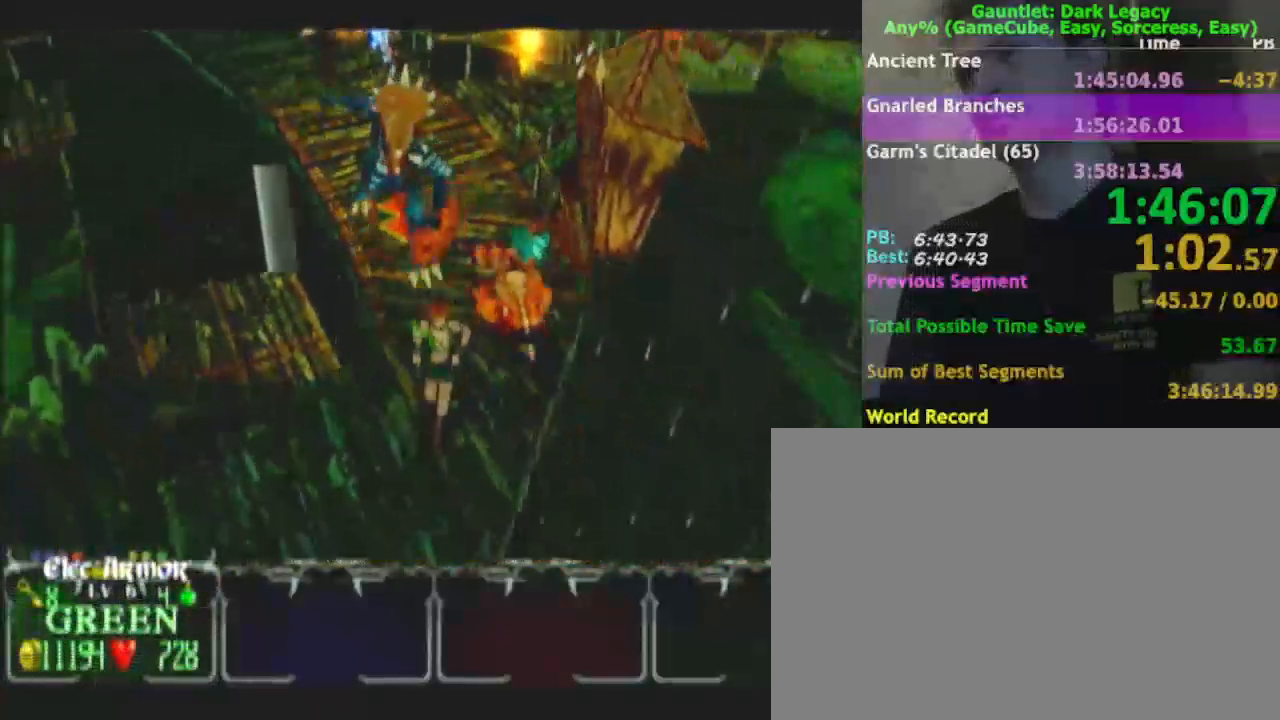
{"buttons": [], "left_stick": "down-left", "right_stick": "center", "events": [[17, "left_stick", "down-left"]]}
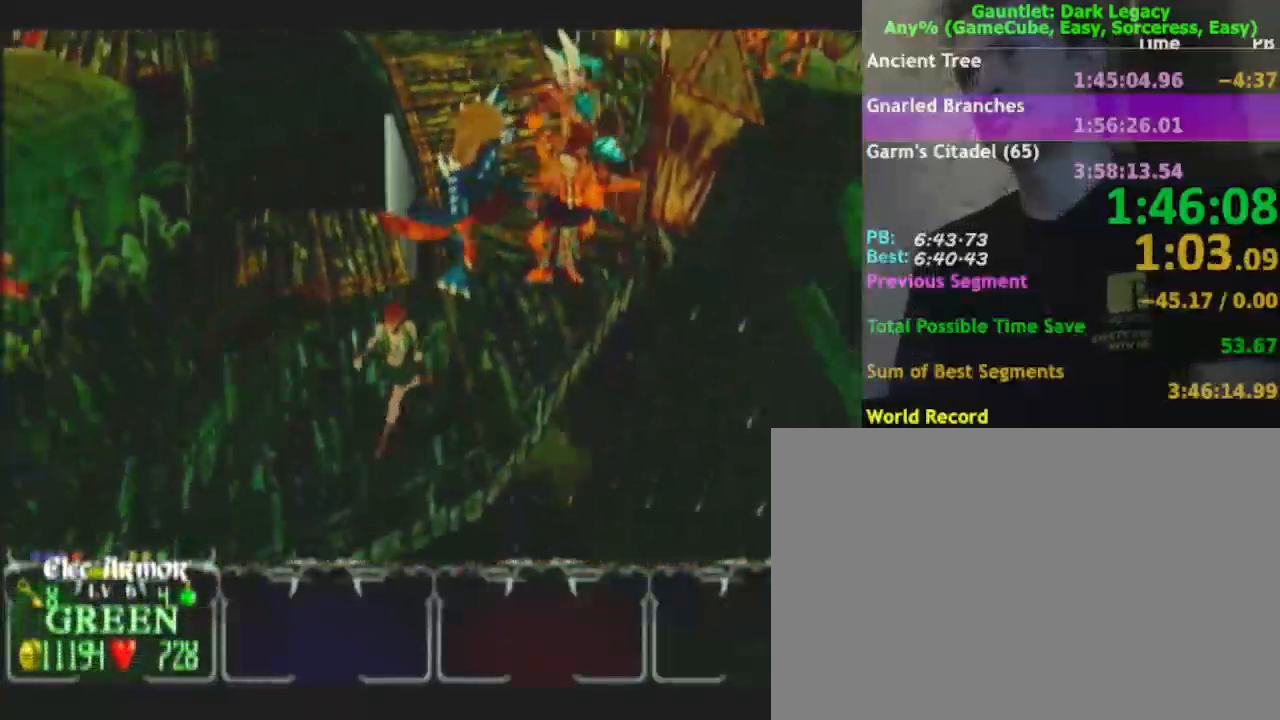
{"buttons": [], "left_stick": "down-left", "right_stick": "center", "events": []}
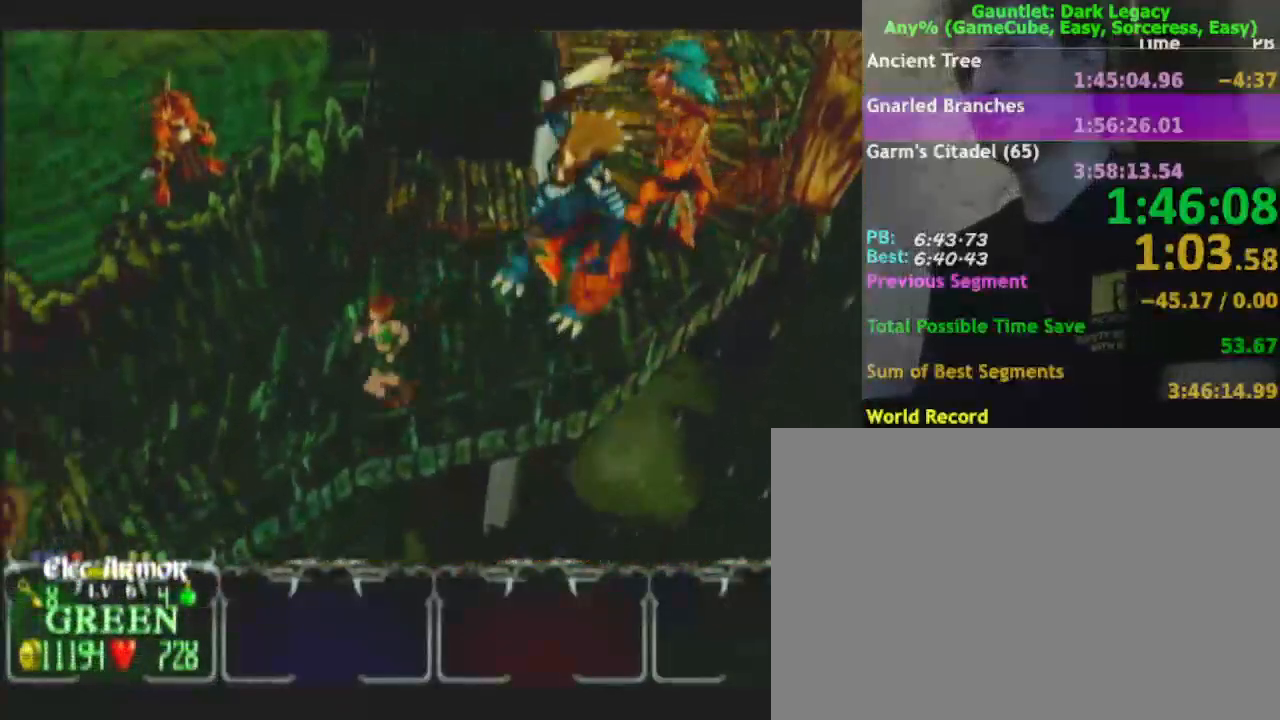
{"buttons": [], "left_stick": "down-left", "right_stick": "center", "events": []}
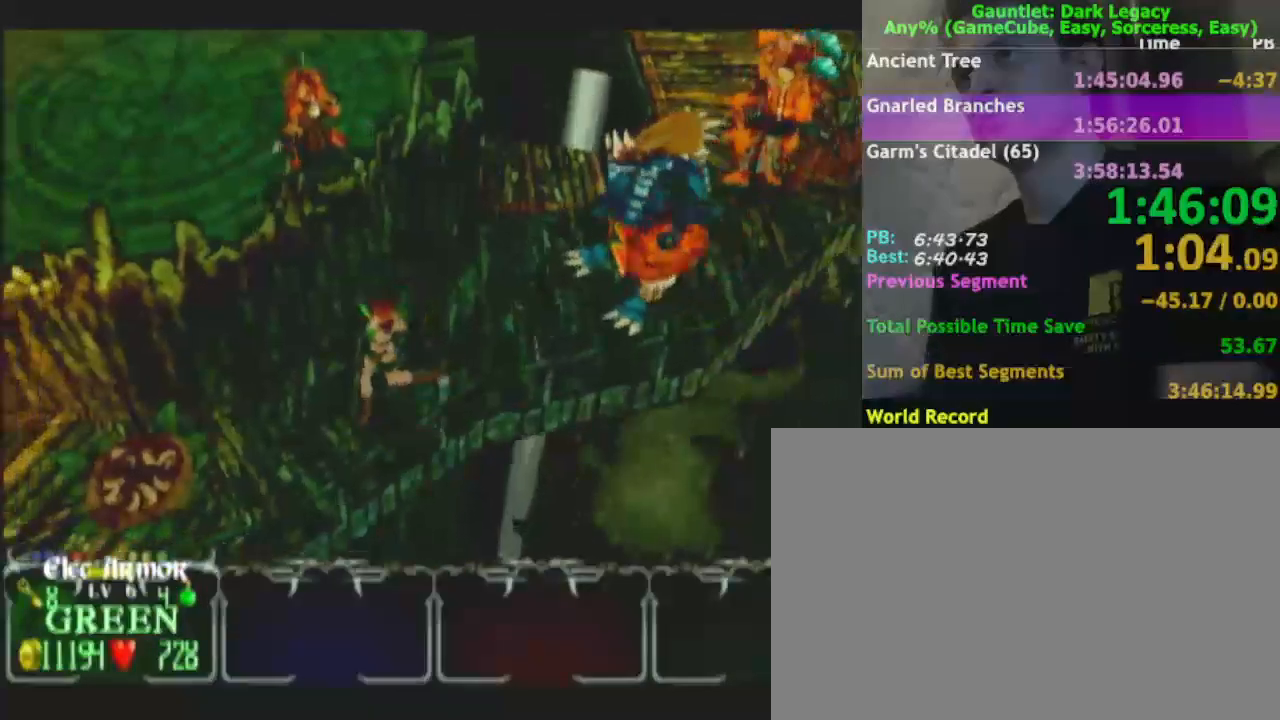
{"buttons": [], "left_stick": "down-left", "right_stick": "center", "events": []}
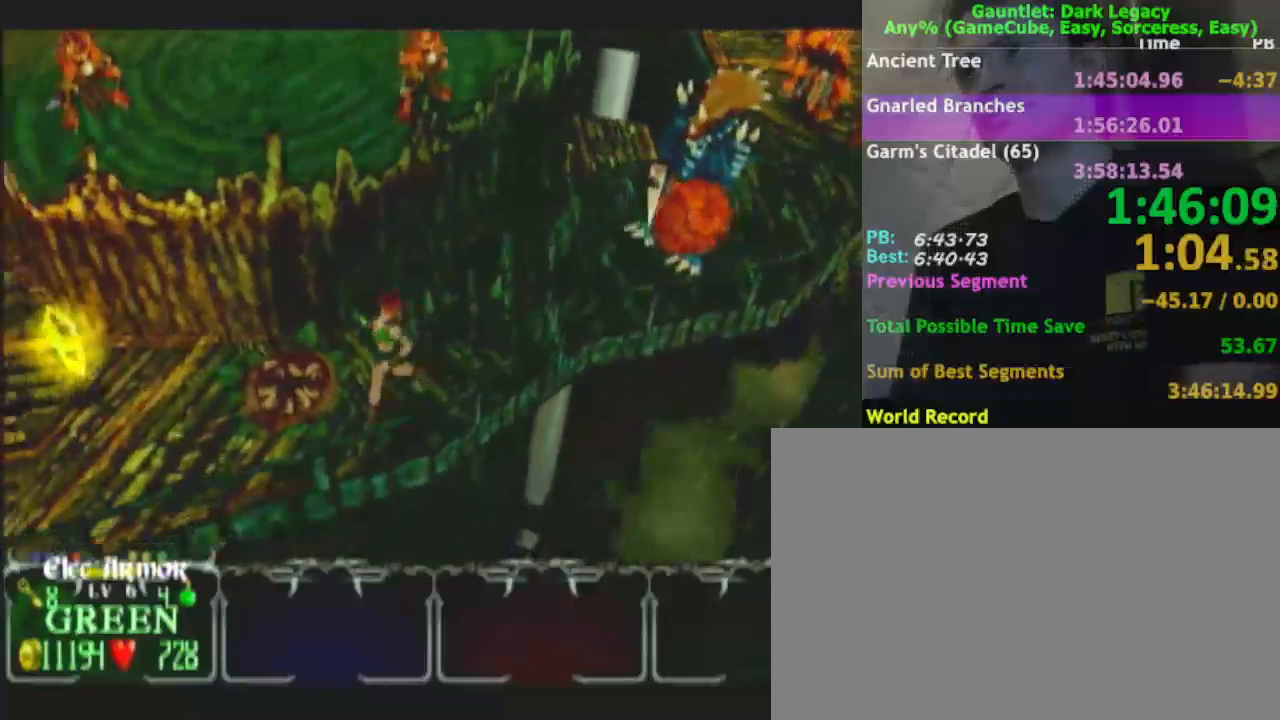
{"buttons": [], "left_stick": "left", "right_stick": "center", "events": [[200, "left_stick", "left"]]}
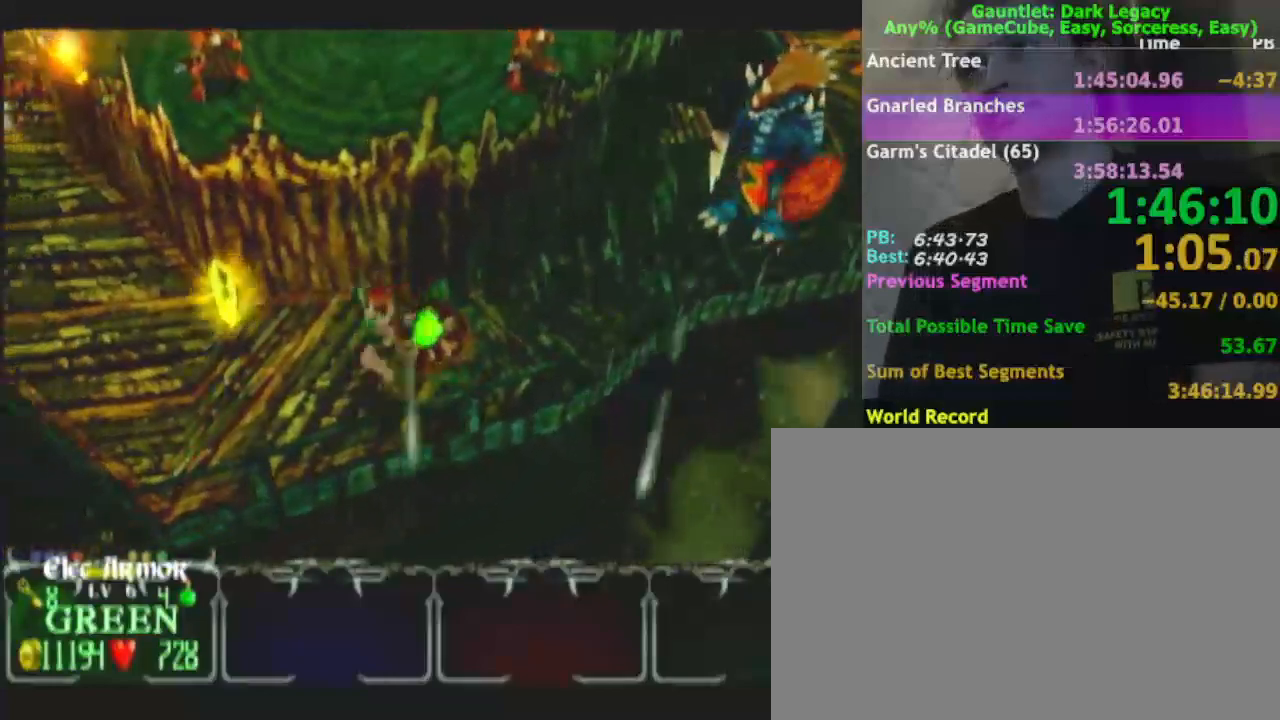
{"buttons": [], "left_stick": "left", "right_stick": "center", "events": [[33, "left_stick", "up-left"], [467, "left_stick", "left"]]}
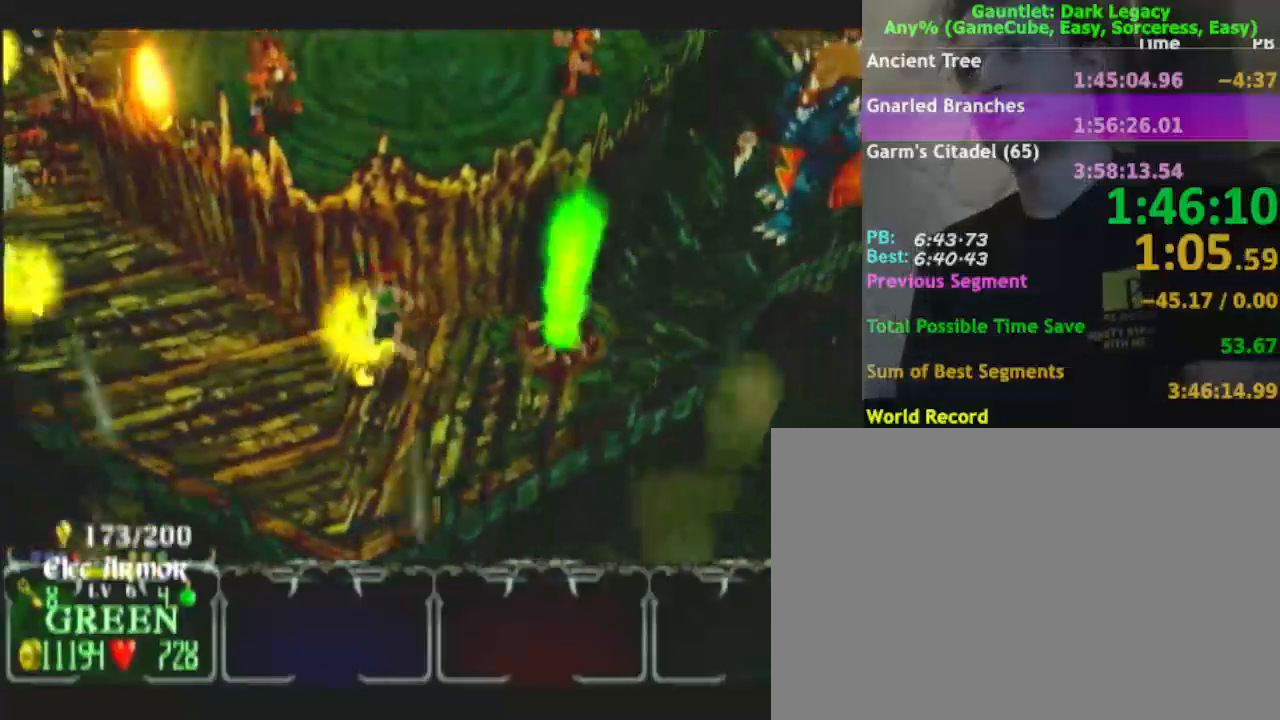
{"buttons": [], "left_stick": "left", "right_stick": "center", "events": []}
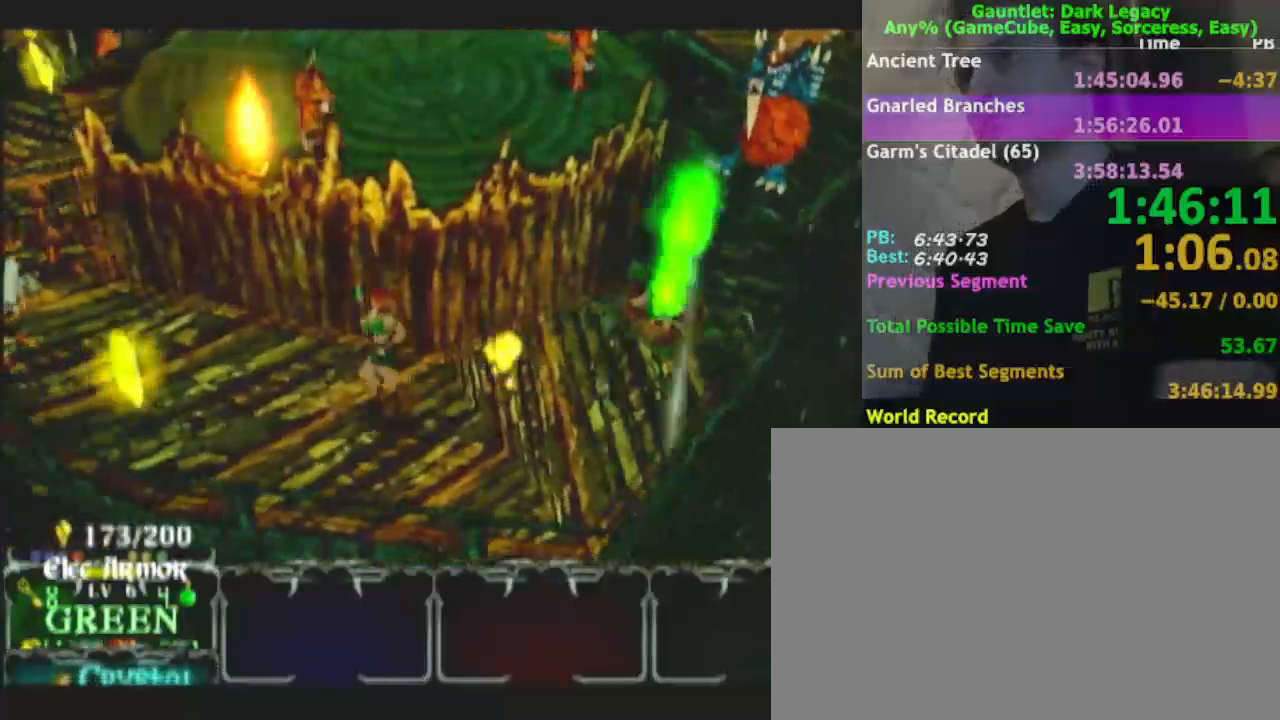
{"buttons": [], "left_stick": "left", "right_stick": "center", "events": []}
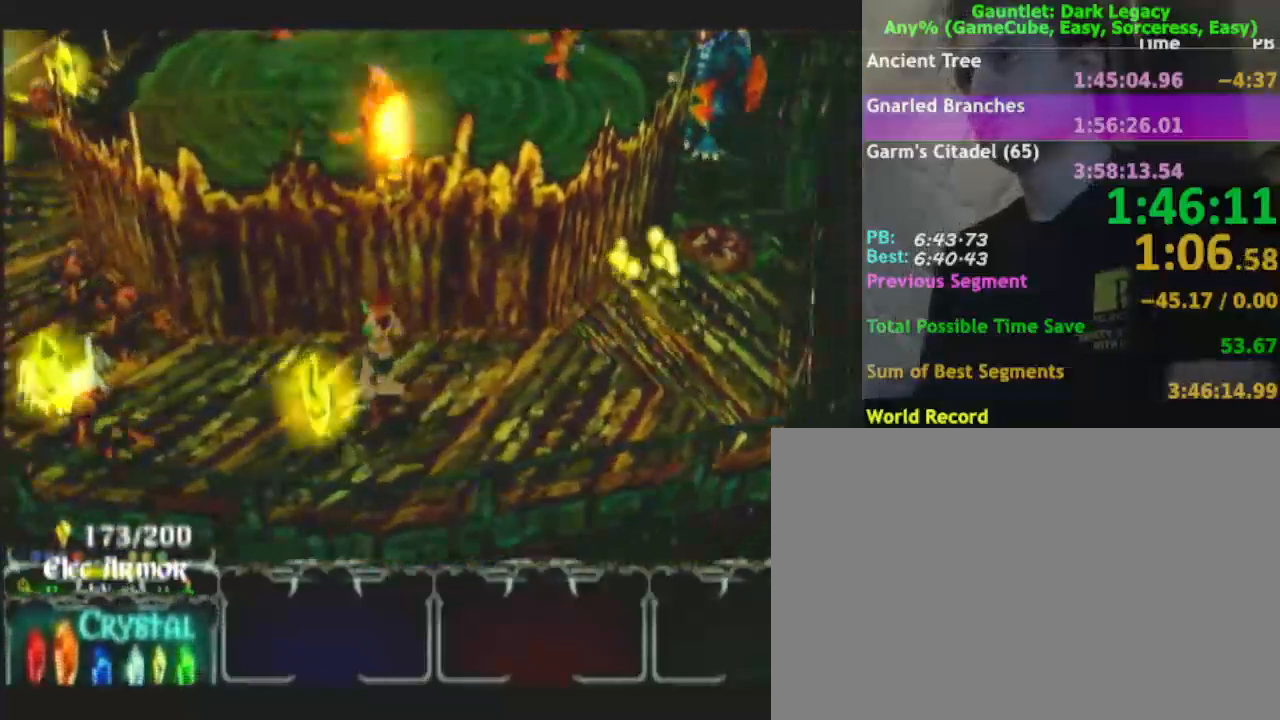
{"buttons": ["DPAD_UP"], "left_stick": "down-left", "right_stick": "center", "events": [[33, "left_stick", "down-left"], [383, "left_stick", "left"], [483, "left_stick", "down-left"], [500, "DPAD_UP", "down"]]}
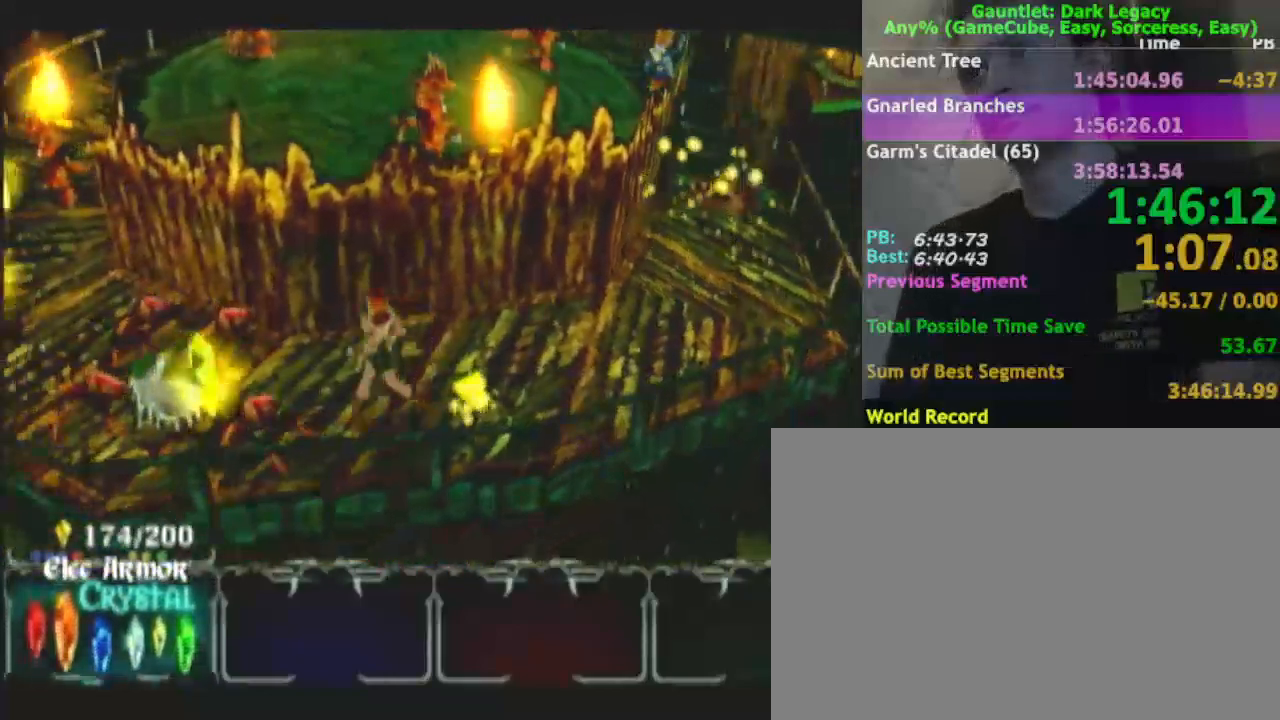
{"buttons": [], "left_stick": "left", "right_stick": "center", "events": [[83, "DPAD_UP", "up"], [167, "DPAD_UP", "down"], [267, "DPAD_UP", "up"], [483, "left_stick", "left"]]}
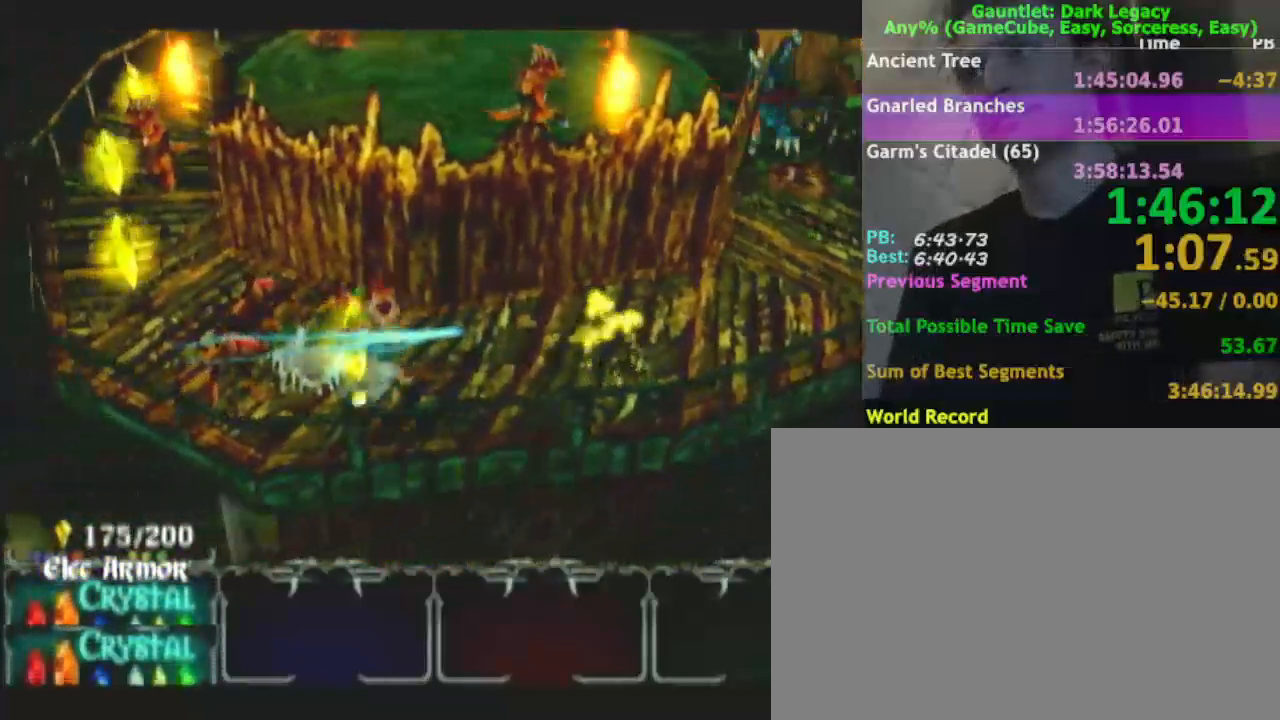
{"buttons": [], "left_stick": "up-left", "right_stick": "center", "events": [[350, "left_stick", "up-left"], [383, "DPAD_UP", "down"], [450, "DPAD_UP", "up"]]}
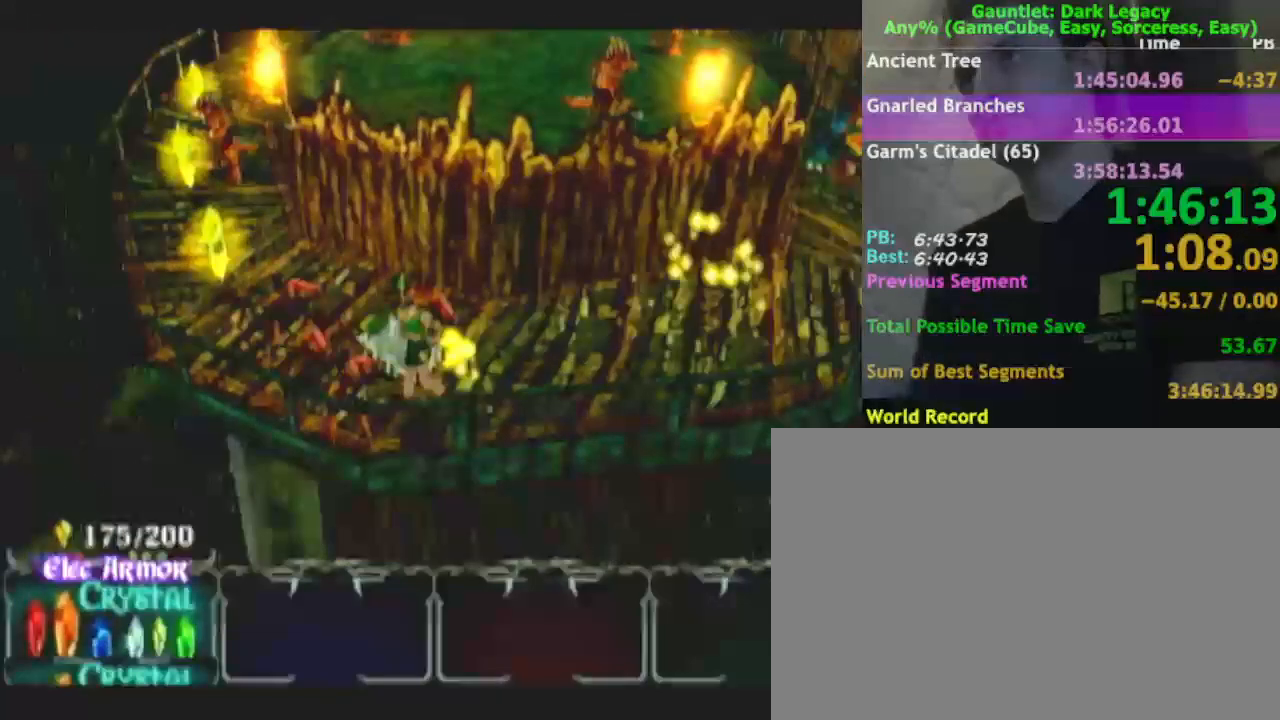
{"buttons": ["DPAD_UP"], "left_stick": "up-left", "right_stick": "center", "events": [[33, "L1", "down"], [67, "DPAD_UP", "down"], [100, "left_stick", "down-left"], [133, "L1", "up"], [167, "DPAD_UP", "up"], [217, "left_stick", "up-left"], [450, "DPAD_UP", "down"]]}
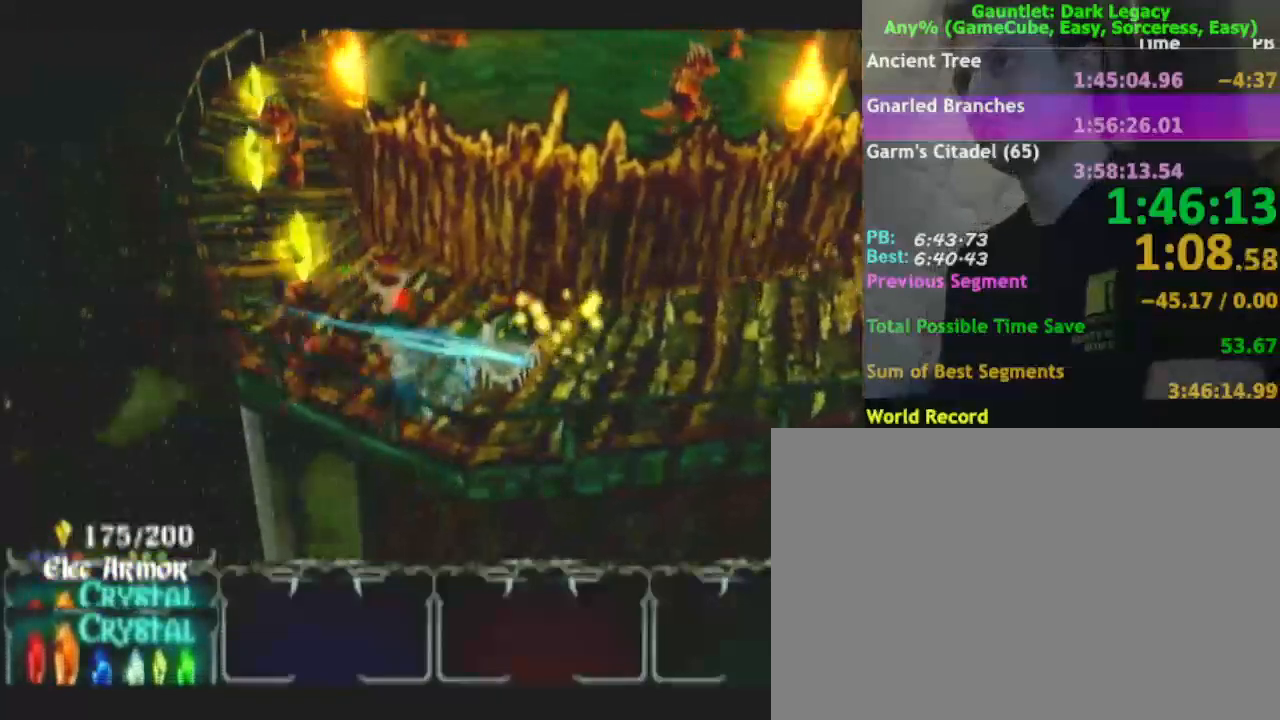
{"buttons": [], "left_stick": "up-left", "right_stick": "center", "events": [[17, "DPAD_UP", "up"], [100, "DPAD_UP", "down"], [200, "DPAD_UP", "up"]]}
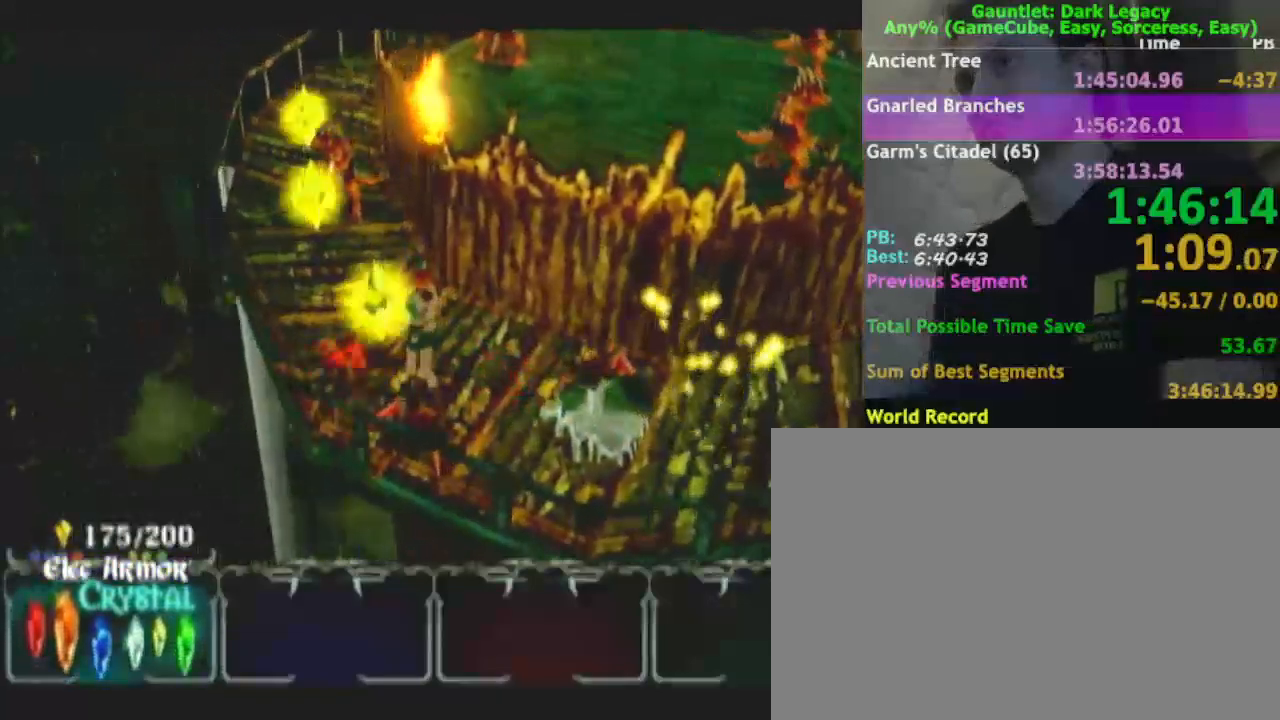
{"buttons": [], "left_stick": "up", "right_stick": "center", "events": [[117, "left_stick", "up"], [217, "left_stick", "up-left"], [417, "left_stick", "up"]]}
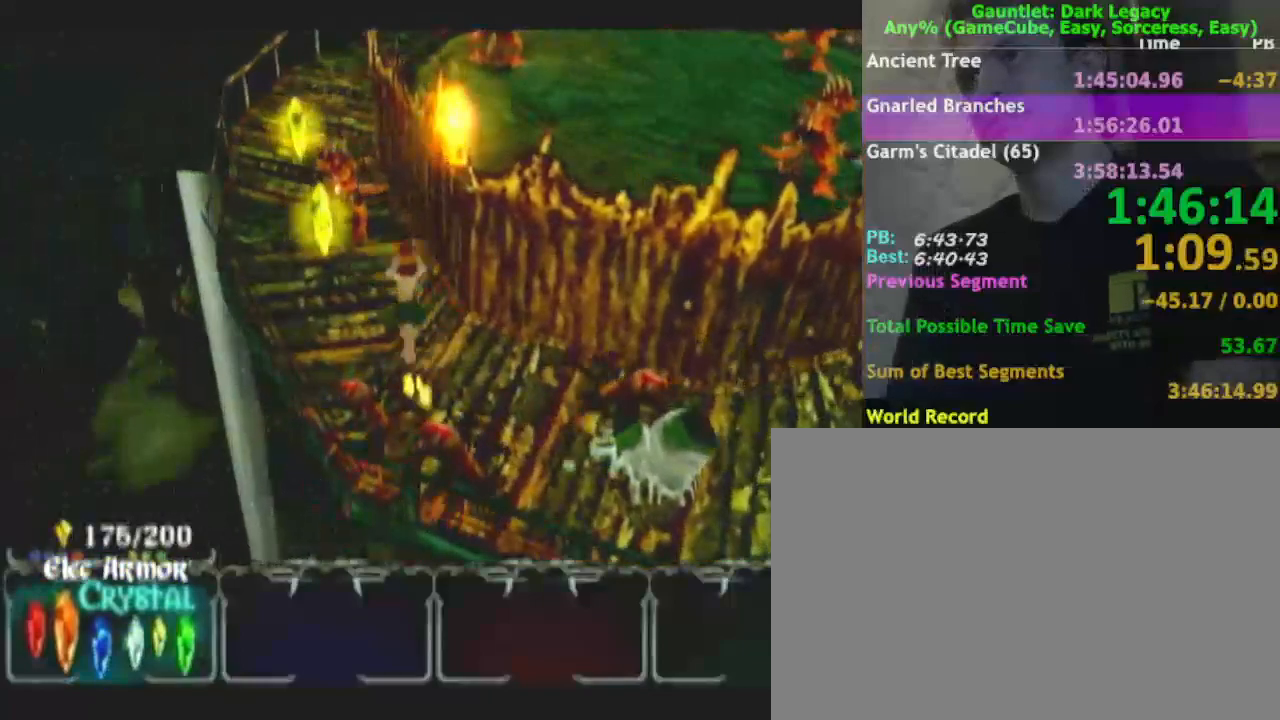
{"buttons": [], "left_stick": "up-left", "right_stick": "center", "events": [[17, "left_stick", "up-left"]]}
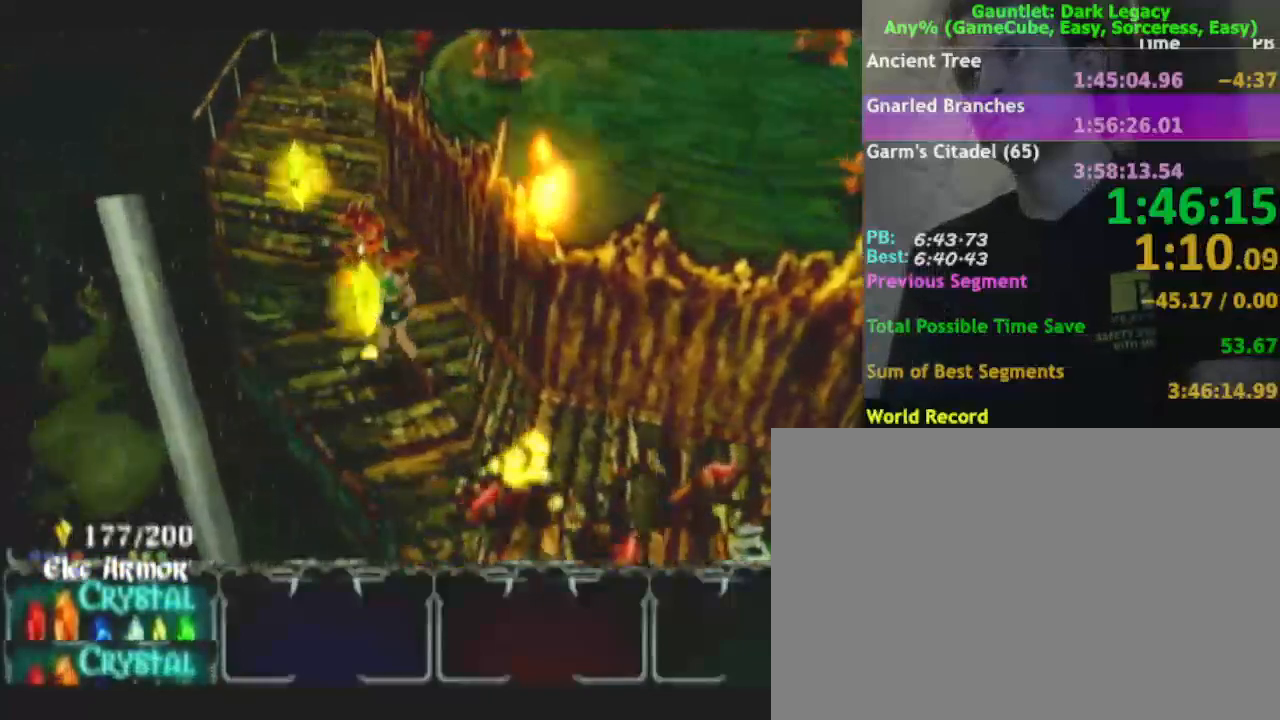
{"buttons": [], "left_stick": "up-left", "right_stick": "center", "events": []}
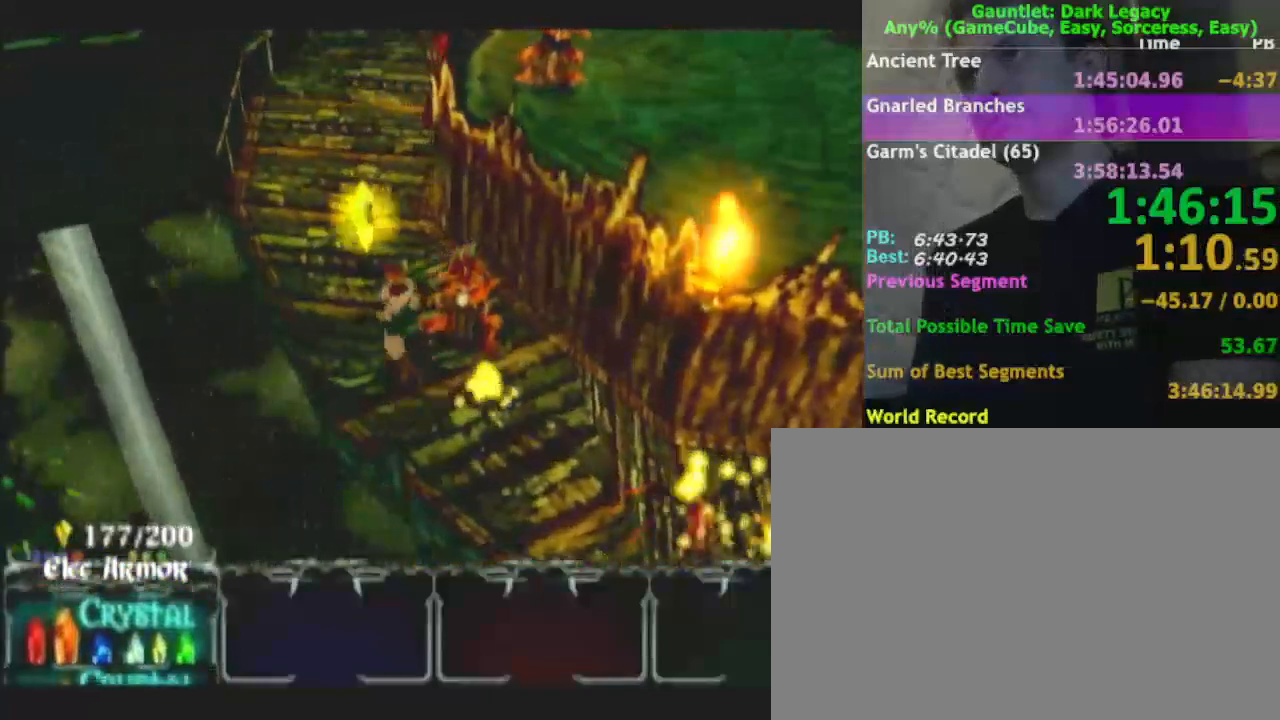
{"buttons": [], "left_stick": "up", "right_stick": "center", "events": [[167, "left_stick", "up"]]}
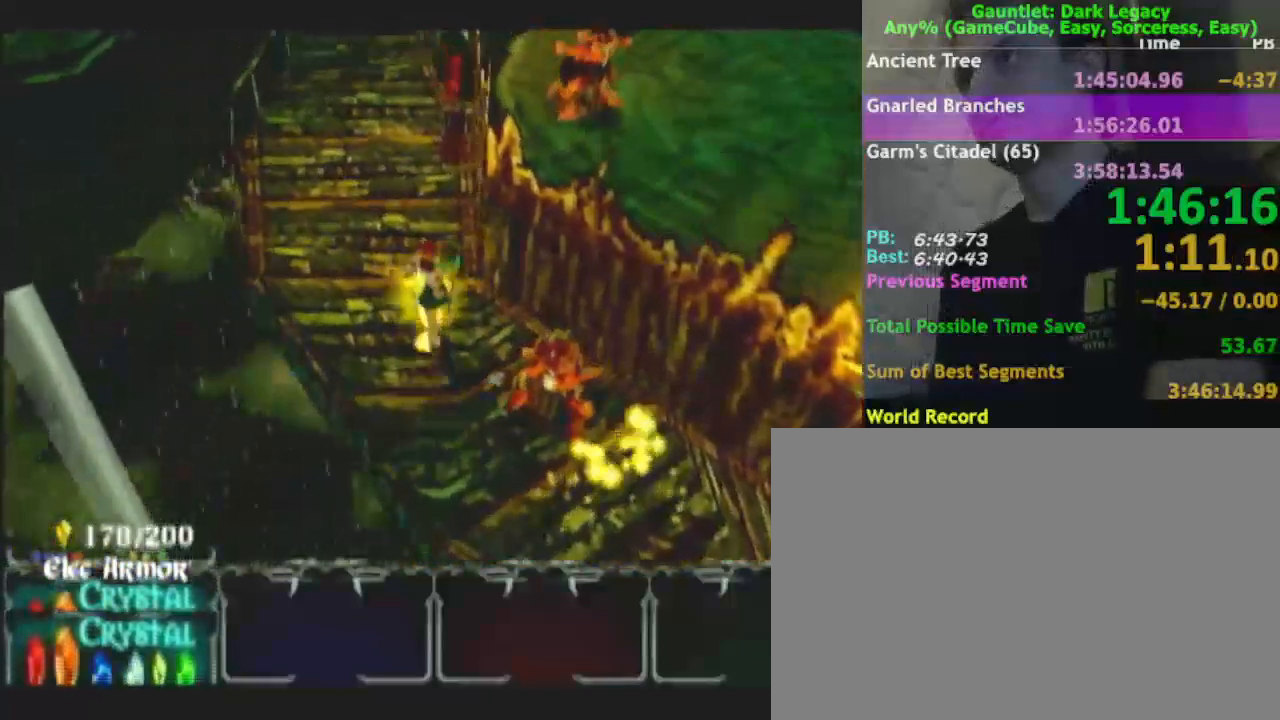
{"buttons": [], "left_stick": "up", "right_stick": "center", "events": []}
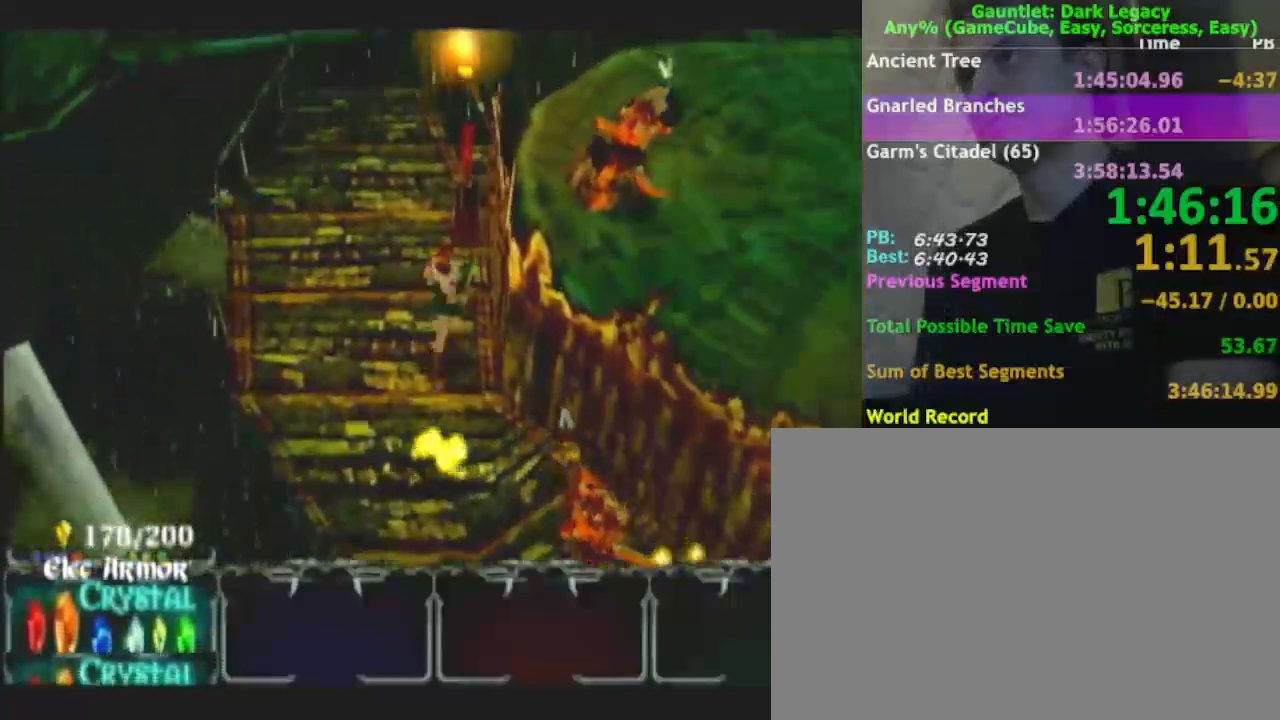
{"buttons": [], "left_stick": "up", "right_stick": "center", "events": []}
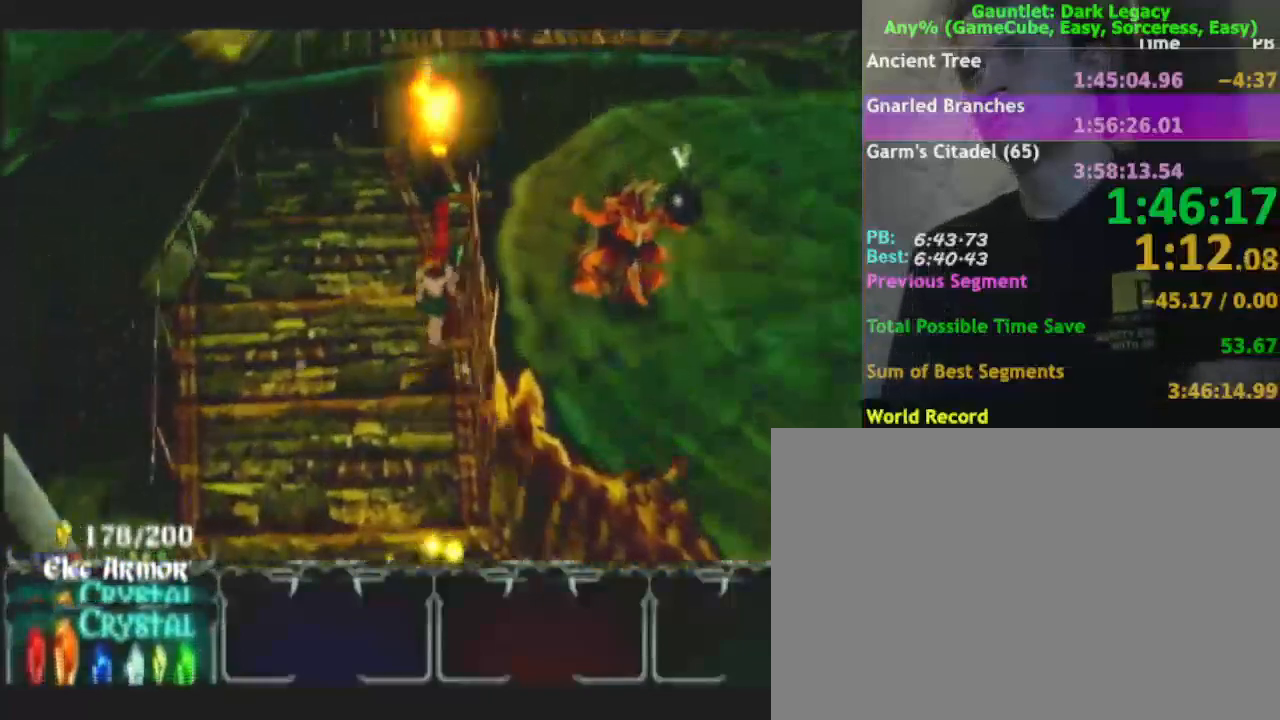
{"buttons": [], "left_stick": "up-left", "right_stick": "center", "events": [[183, "left_stick", "up-left"]]}
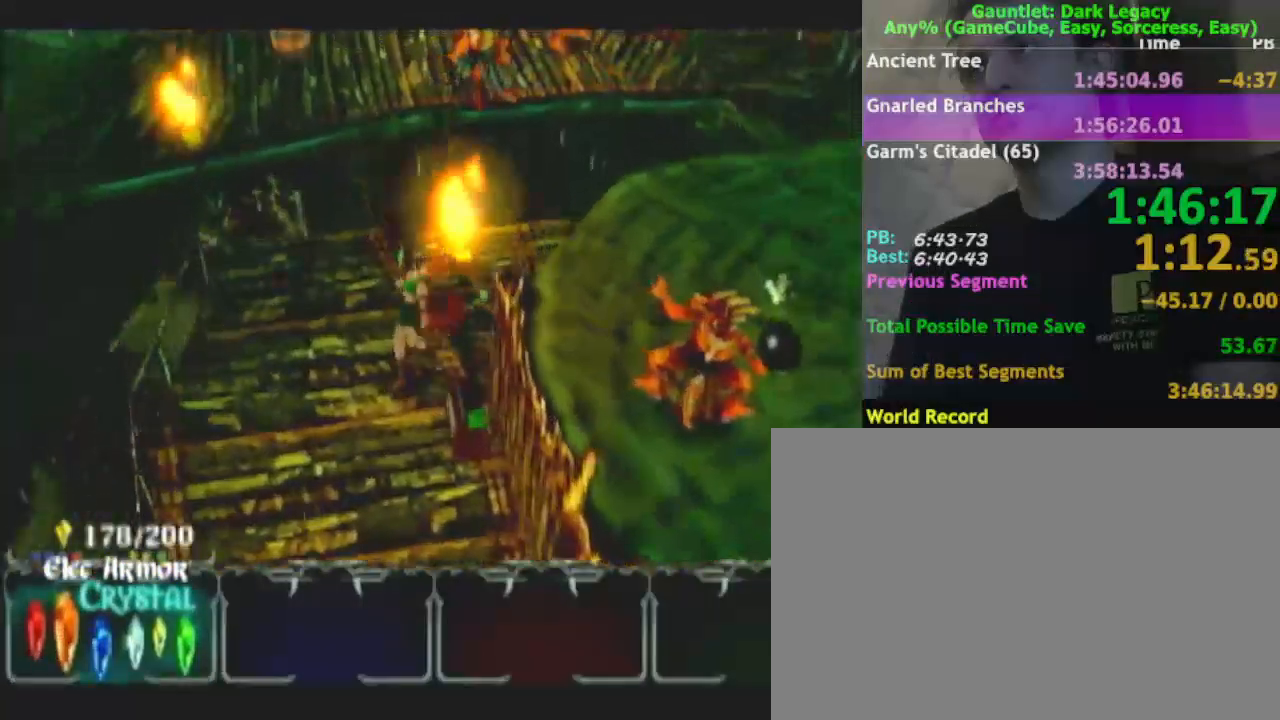
{"buttons": [], "left_stick": "up", "right_stick": "center", "events": [[350, "left_stick", "up"]]}
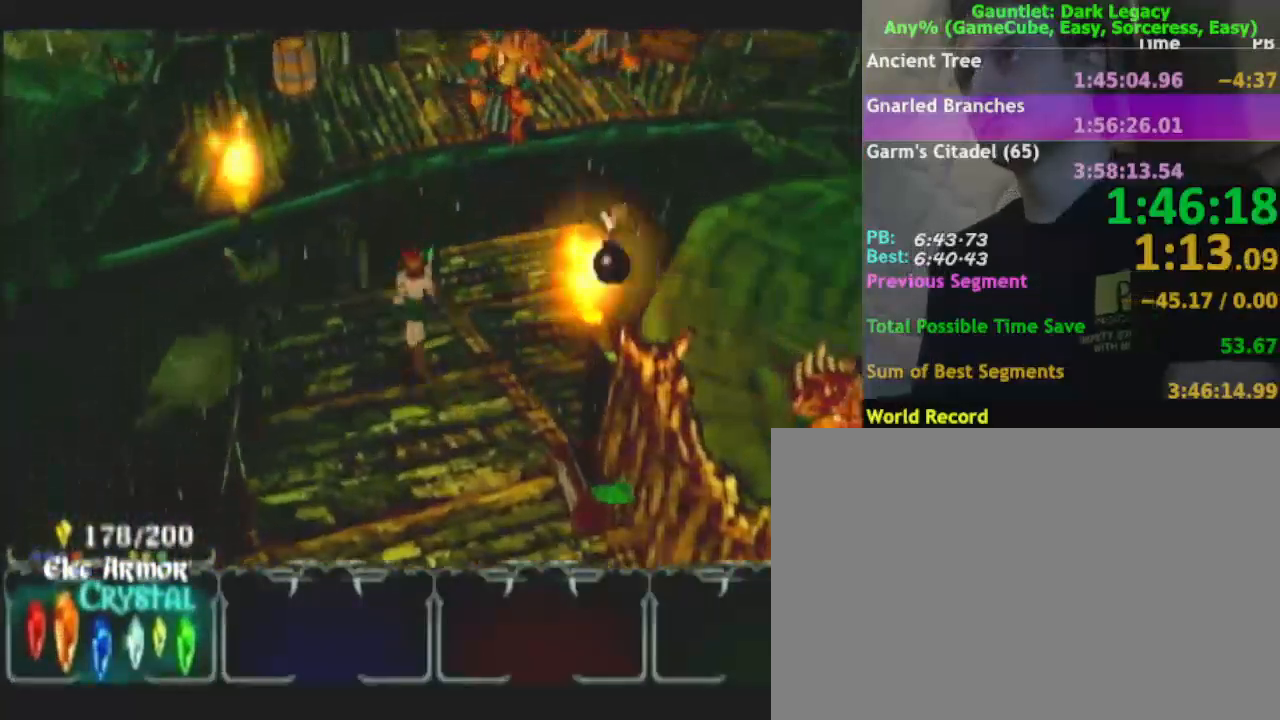
{"buttons": [], "left_stick": "up-right", "right_stick": "center", "events": [[250, "left_stick", "up-right"]]}
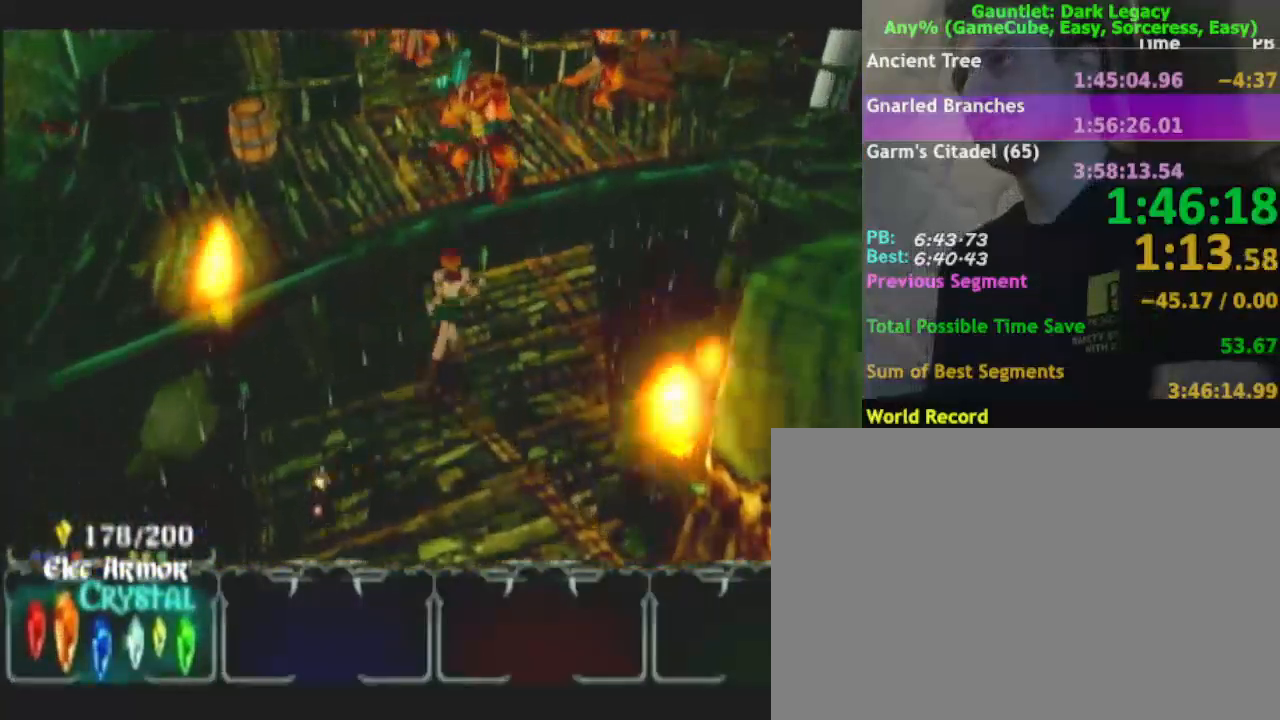
{"buttons": [], "left_stick": "up-right", "right_stick": "center", "events": []}